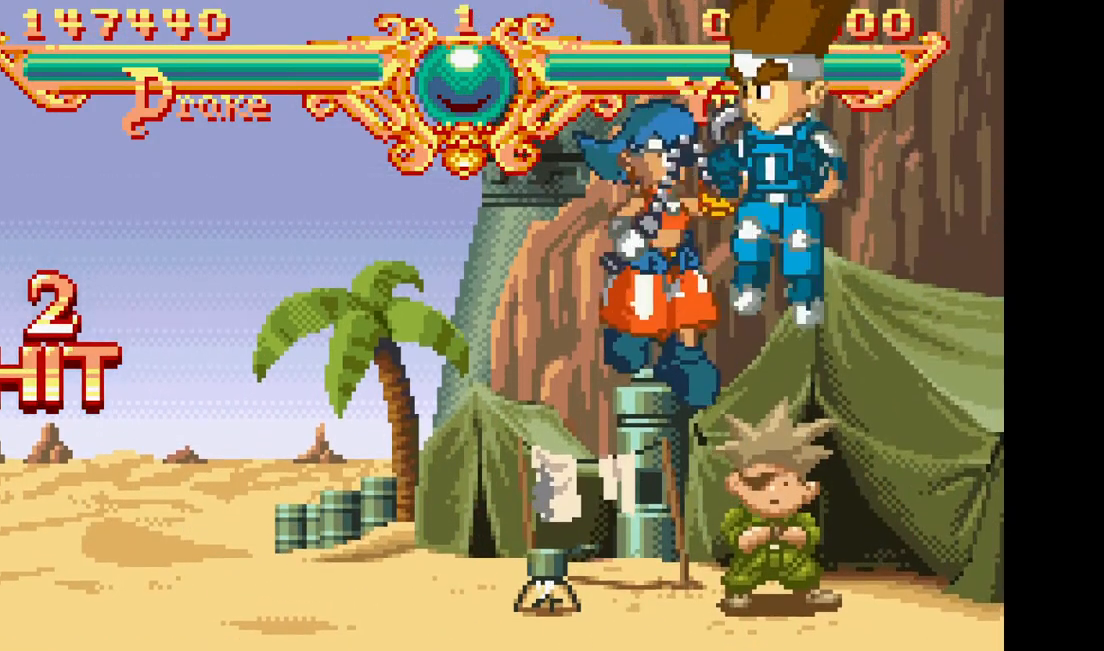
Gameplay with a controller (arcade stick); each line is a JSON object with the inputs held at the frame after it. "events" lists button and stick changes between this image and that frame as [ms after this image, input, new state], when the widget could be followed in between. Not read: CROSS L3 R3.
{"buttons": [], "events": []}
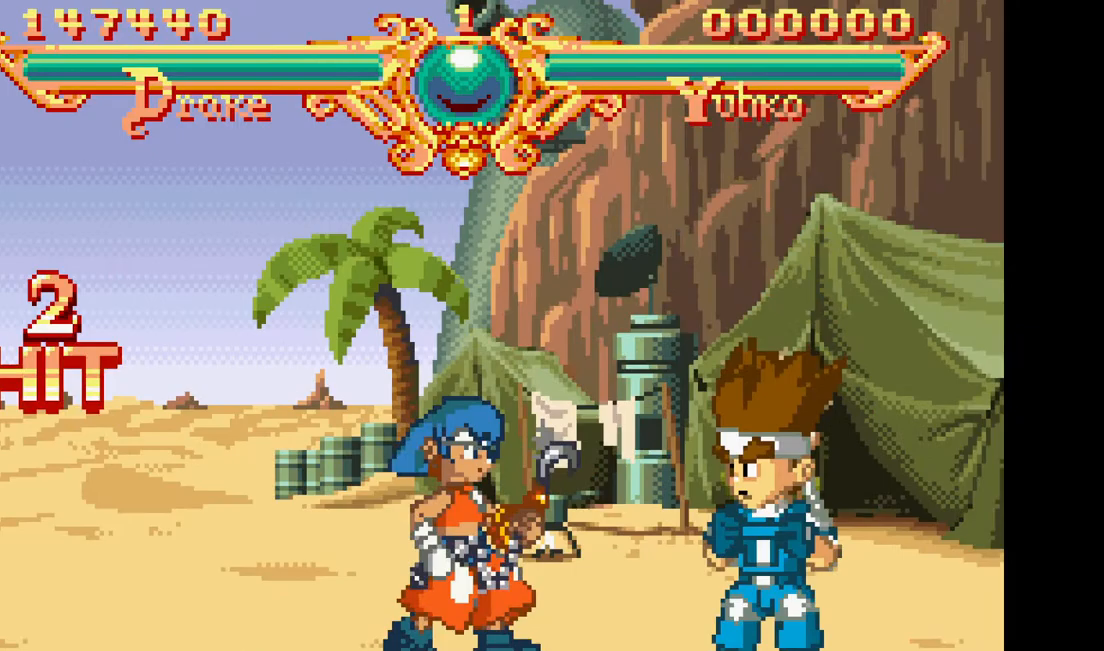
{"buttons": [], "events": [[83, "DPAD_LEFT", "down"], [150, "DPAD_LEFT", "up"]]}
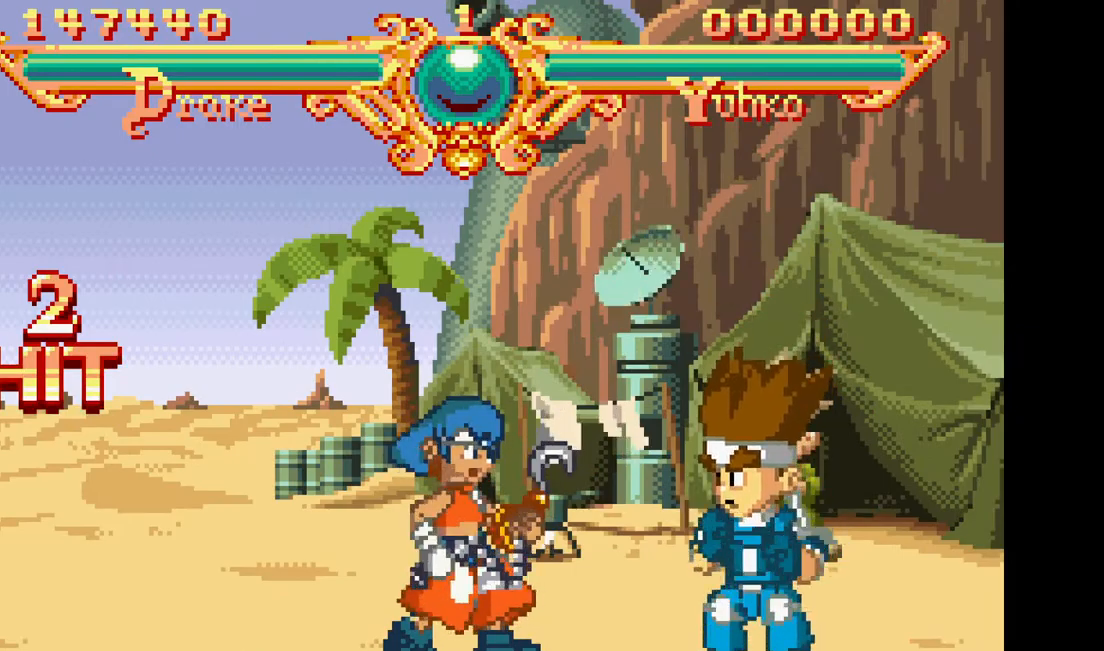
{"buttons": [], "events": [[17, "DPAD_RIGHT", "down"], [433, "DPAD_RIGHT", "up"]]}
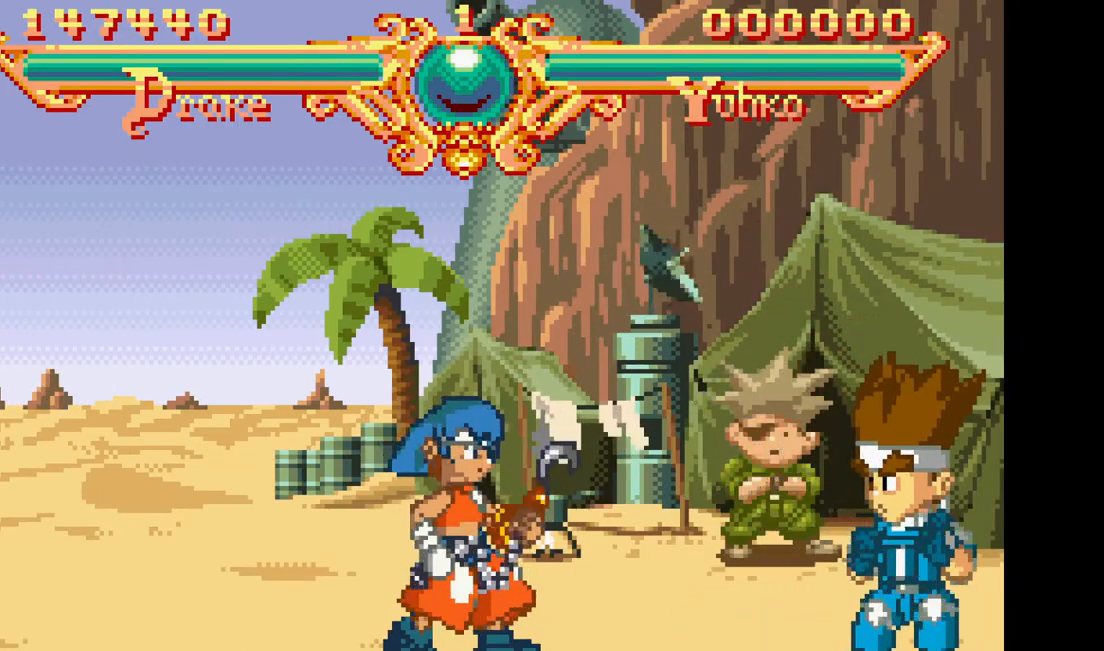
{"buttons": ["DPAD_LEFT"], "events": [[183, "DPAD_LEFT", "down"], [233, "DPAD_LEFT", "up"], [317, "DPAD_LEFT", "down"]]}
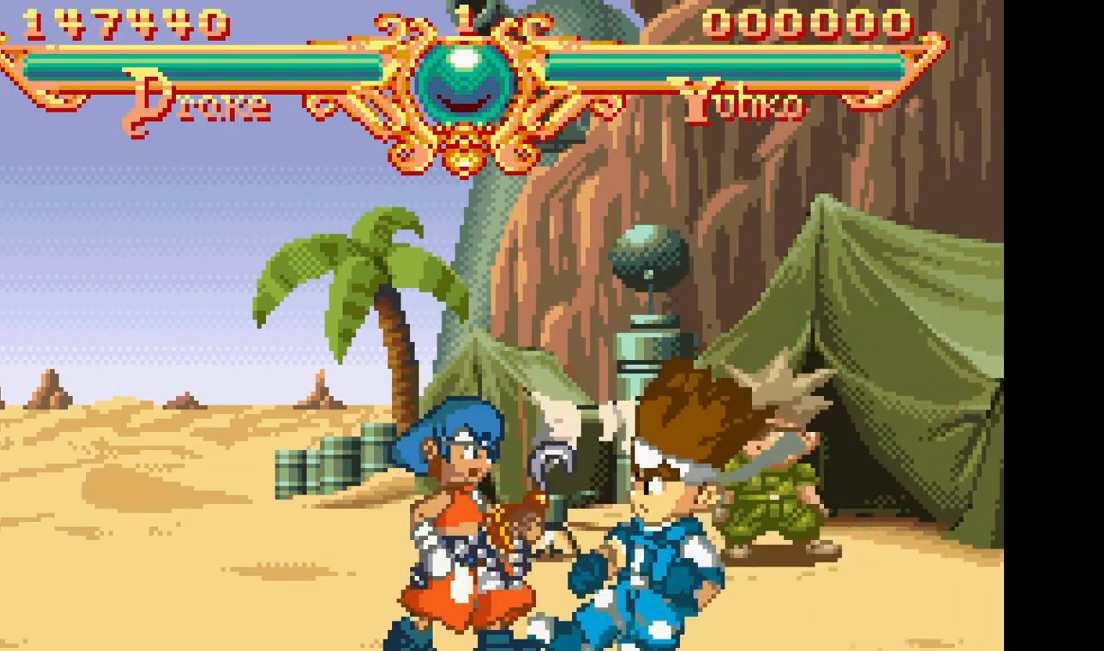
{"buttons": [], "events": [[117, "DPAD_LEFT", "up"]]}
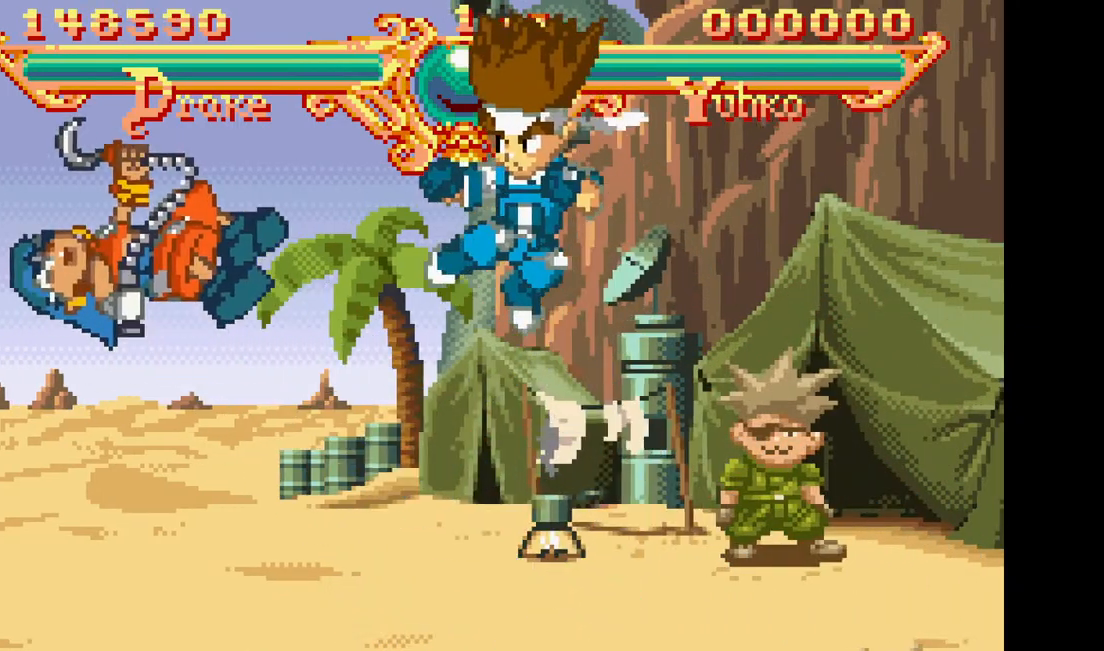
{"buttons": [], "events": []}
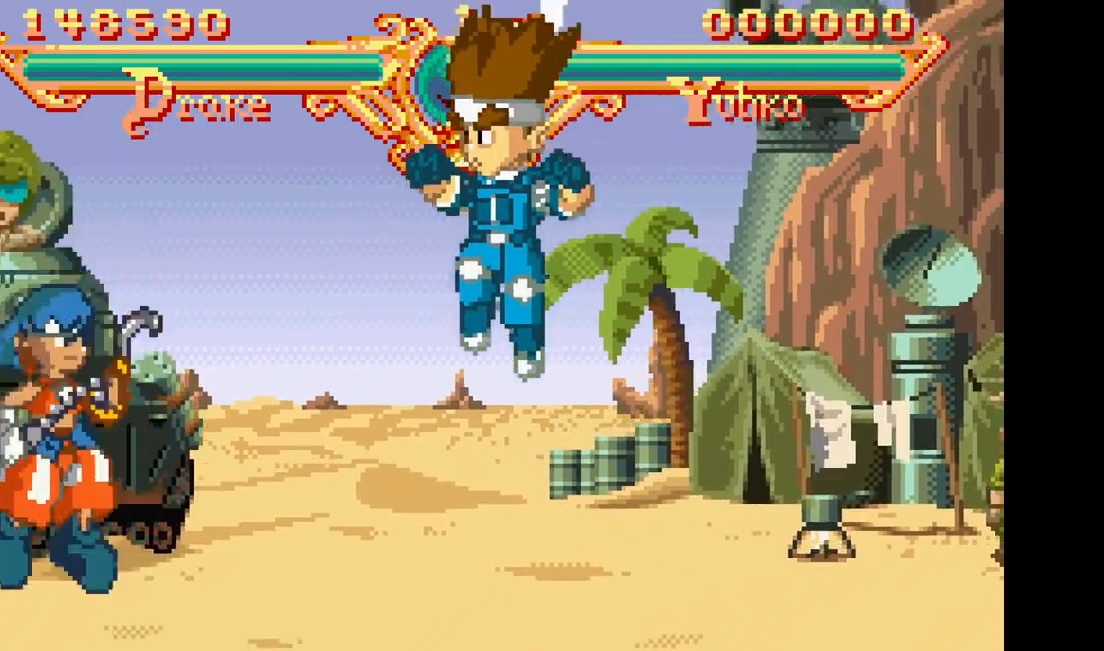
{"buttons": ["DPAD_RIGHT"], "events": [[217, "DPAD_RIGHT", "down"]]}